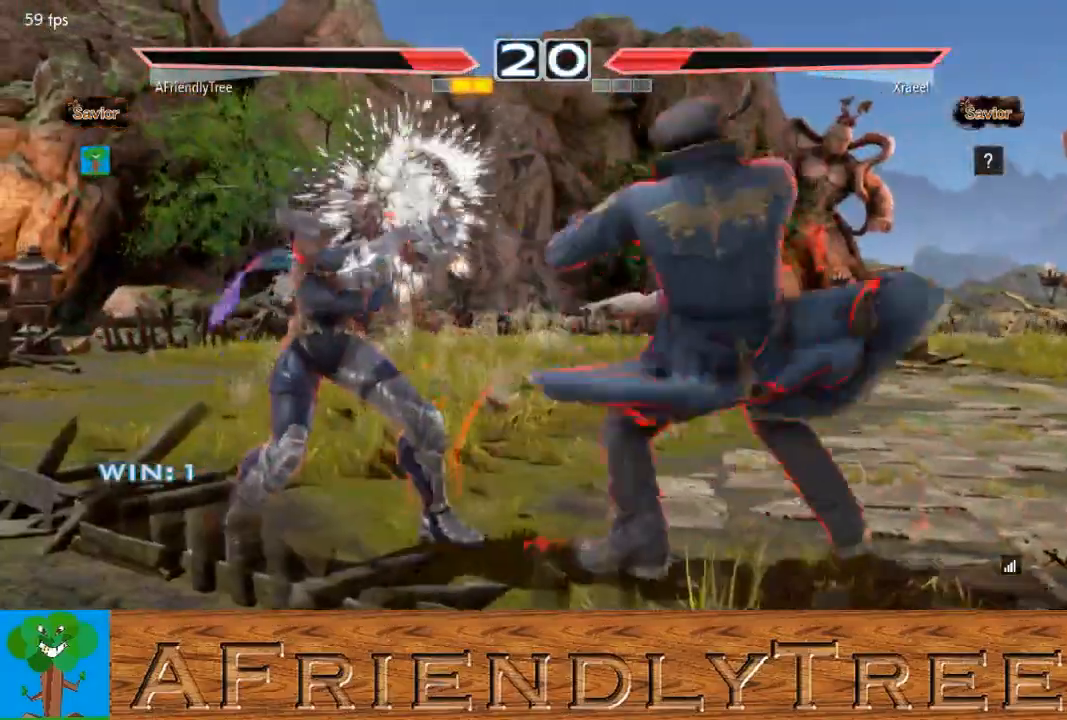
Gameplay with a controller (arcade stick); each line is a JSON object with the inputs held at the frame after it (dt_ms = milliseconds from this image to that frame). "events" lists button and stick changes between this image and that frame as [ms after this image, input, new state], when the widget could be followed in between. Not read: L3 R3.
{"dt_ms": 500, "buttons": [], "left_stick": "center", "events": [[233, "left_stick", "down-right"], [400, "left_stick", "center"]]}
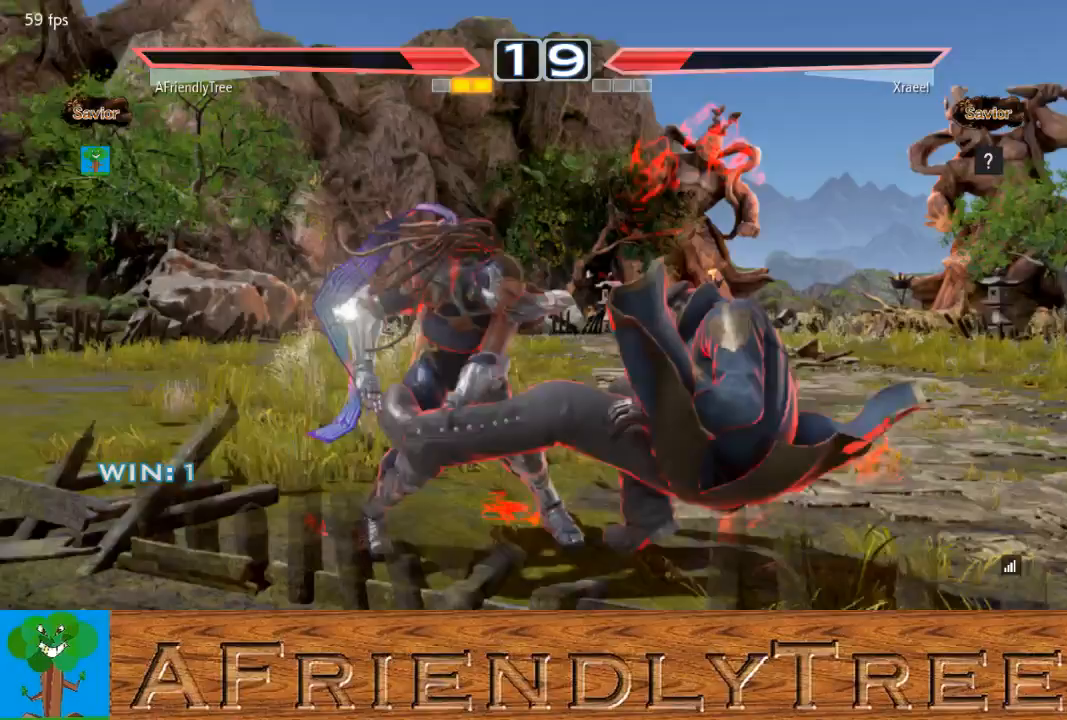
{"dt_ms": 500, "buttons": ["SQUARE"], "left_stick": "down-right", "events": [[400, "left_stick", "down-right"], [433, "SQUARE", "down"]]}
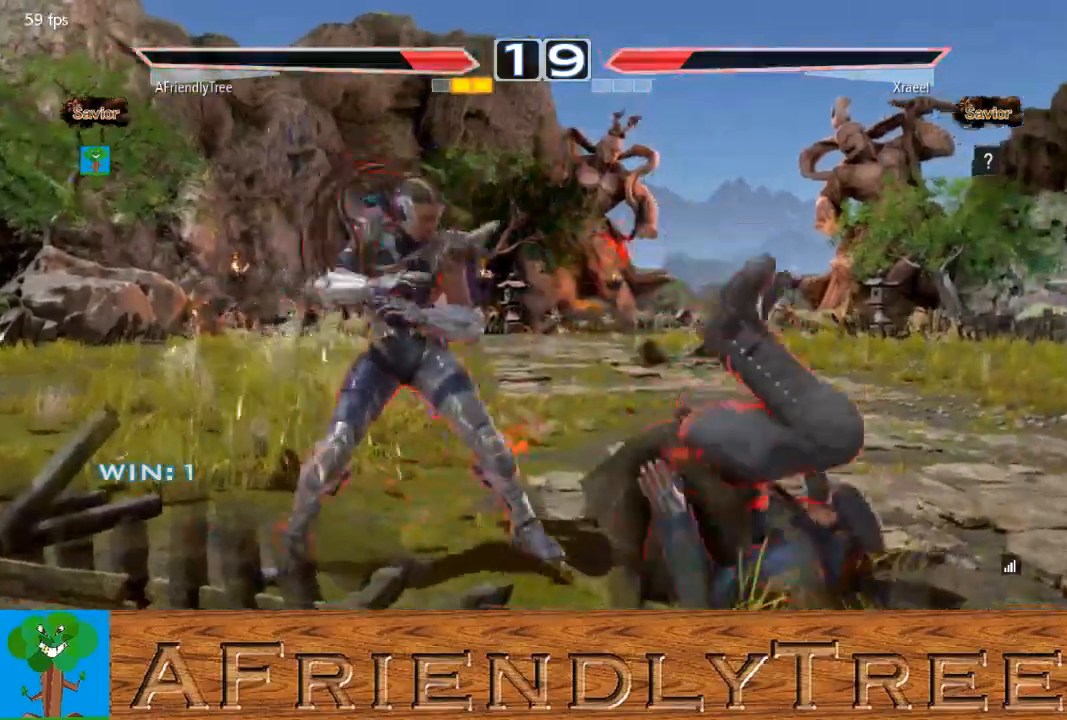
{"dt_ms": 500, "buttons": [], "left_stick": "right", "events": [[233, "left_stick", "center"], [333, "SQUARE", "up"], [433, "left_stick", "right"]]}
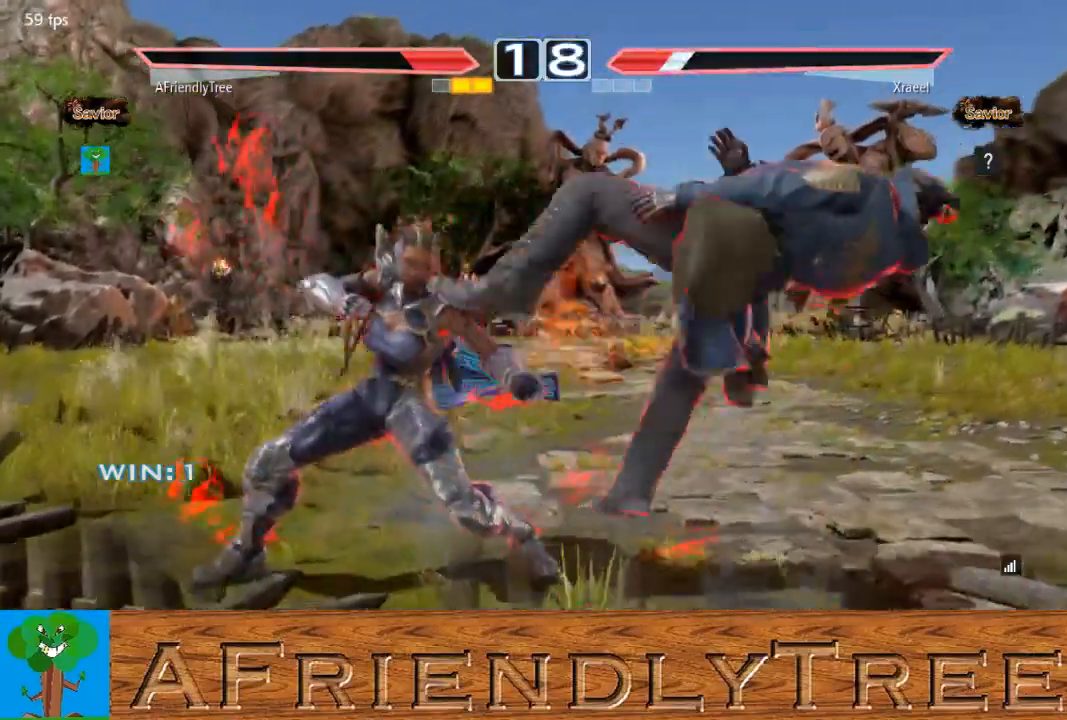
{"dt_ms": 500, "buttons": [], "left_stick": "right", "events": [[100, "SQUARE", "down"], [267, "left_stick", "center"], [433, "SQUARE", "up"], [467, "left_stick", "right"]]}
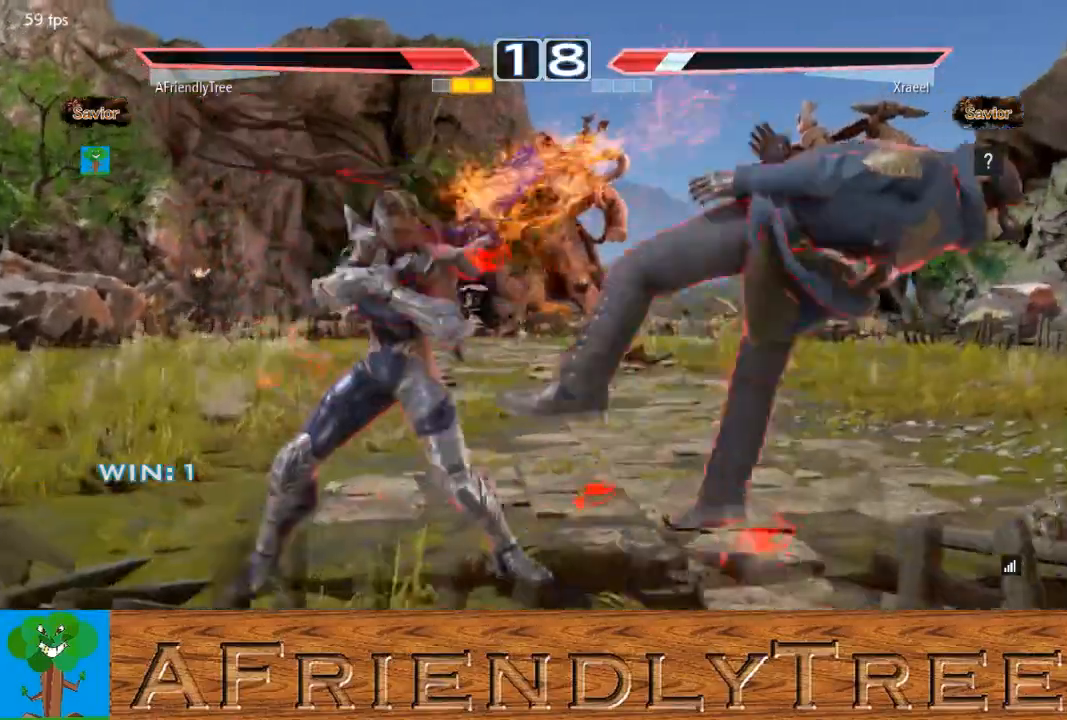
{"dt_ms": 500, "buttons": [], "left_stick": "center", "events": [[33, "left_stick", "center"], [100, "left_stick", "right"], [133, "CIRCLE", "down"], [167, "left_stick", "center"], [200, "CIRCLE", "up"]]}
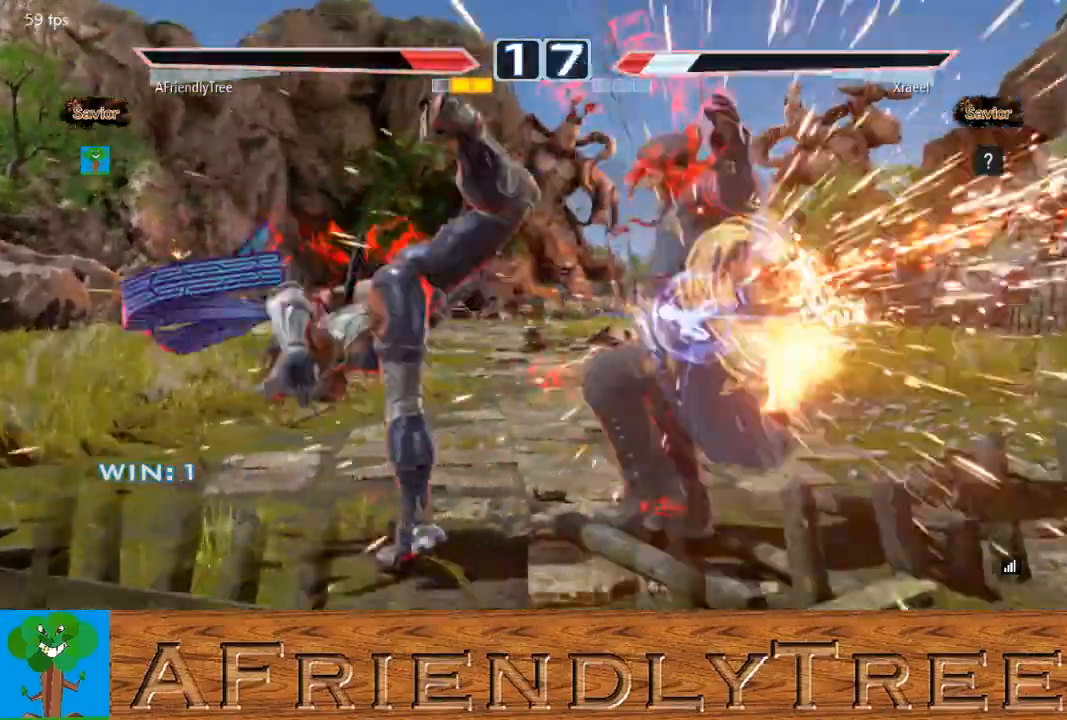
{"dt_ms": 500, "buttons": [], "left_stick": "up", "events": [[500, "left_stick", "up"]]}
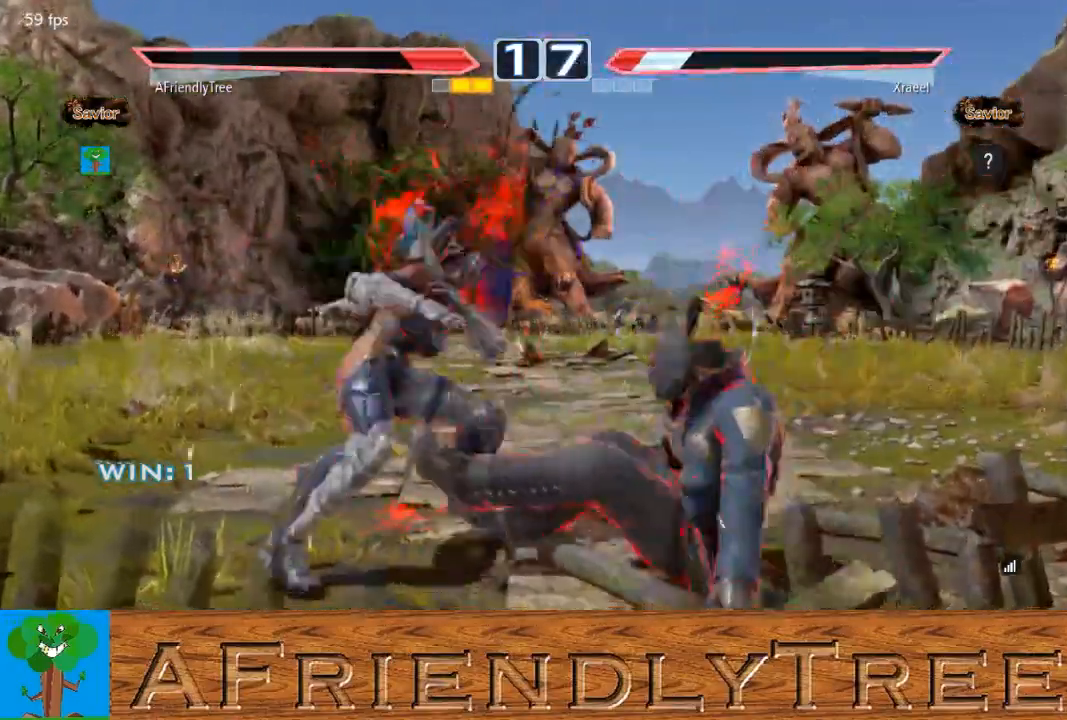
{"dt_ms": 500, "buttons": [], "left_stick": "right", "events": [[300, "left_stick", "center"], [500, "left_stick", "right"]]}
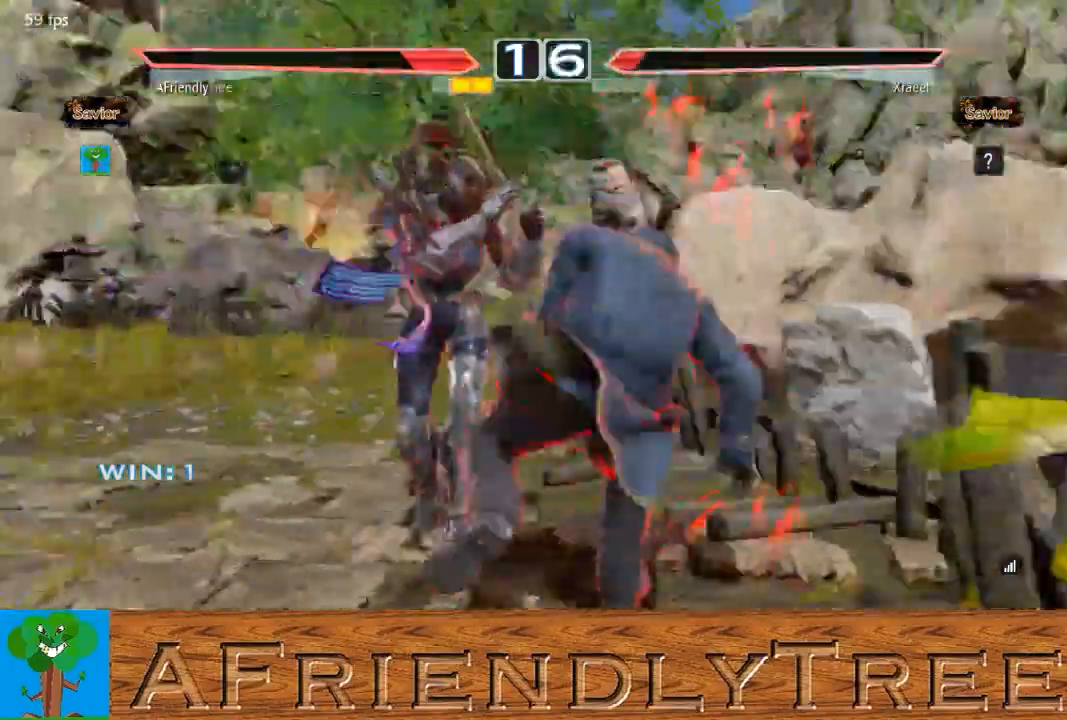
{"dt_ms": 500, "buttons": ["CROSS", "CIRCLE"], "left_stick": "right", "events": [[33, "CIRCLE", "down"], [33, "CROSS", "down"]]}
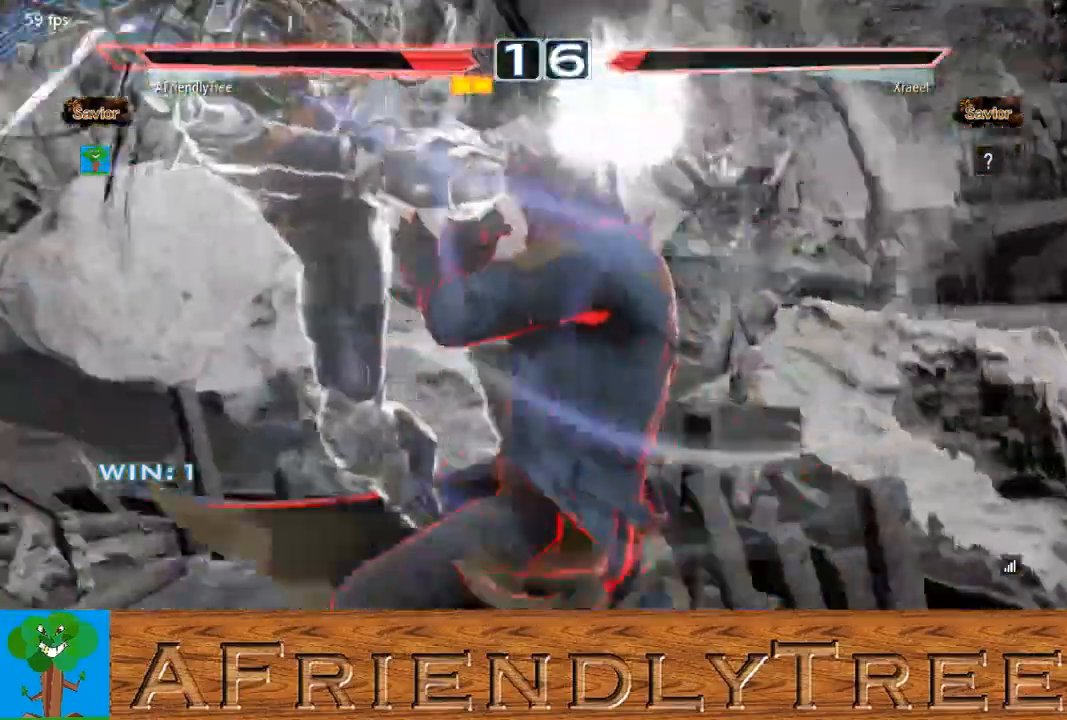
{"dt_ms": 500, "buttons": [], "left_stick": "center", "events": [[200, "left_stick", "up-right"], [233, "CIRCLE", "up"], [267, "CROSS", "up"], [467, "left_stick", "center"]]}
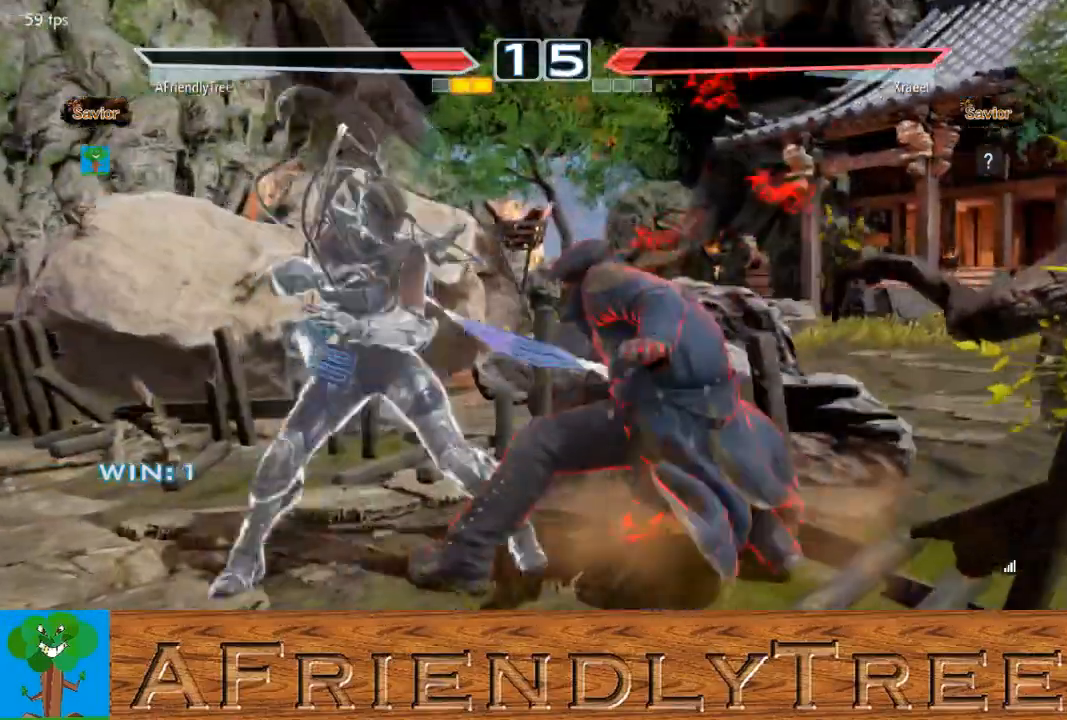
{"dt_ms": 500, "buttons": ["TRIANGLE"], "left_stick": "center", "events": [[133, "SQUARE", "down"], [200, "TRIANGLE", "down"], [233, "SQUARE", "up"]]}
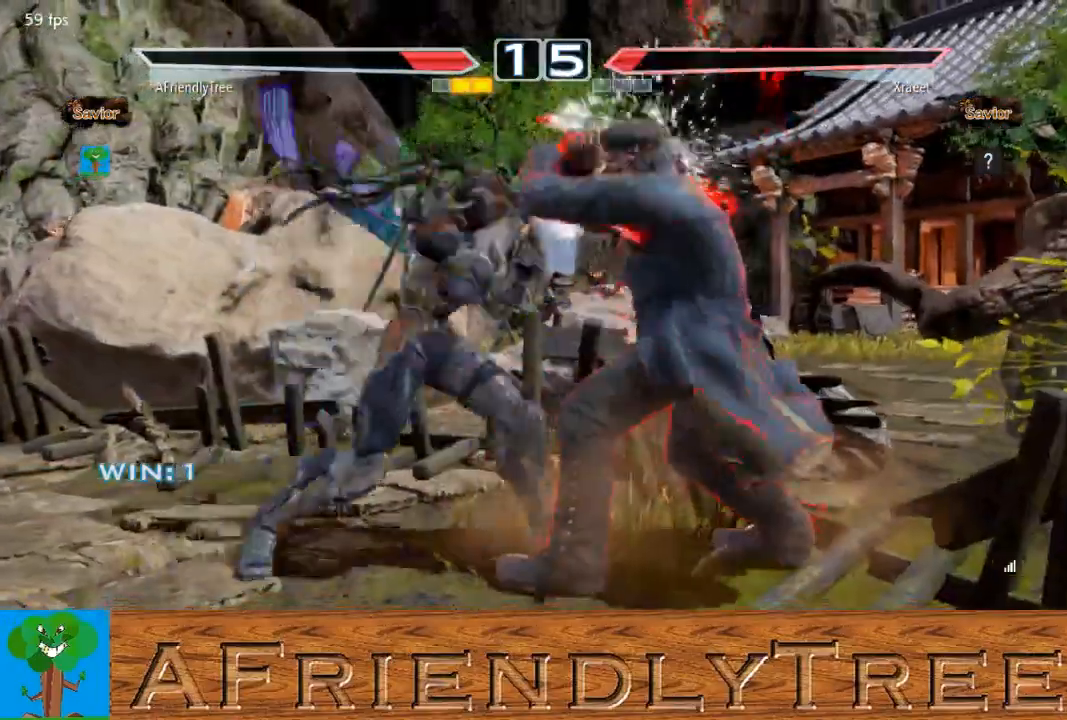
{"dt_ms": 500, "buttons": ["SQUARE"], "left_stick": "down-right", "events": [[133, "TRIANGLE", "up"], [200, "left_stick", "down-right"], [233, "SQUARE", "down"]]}
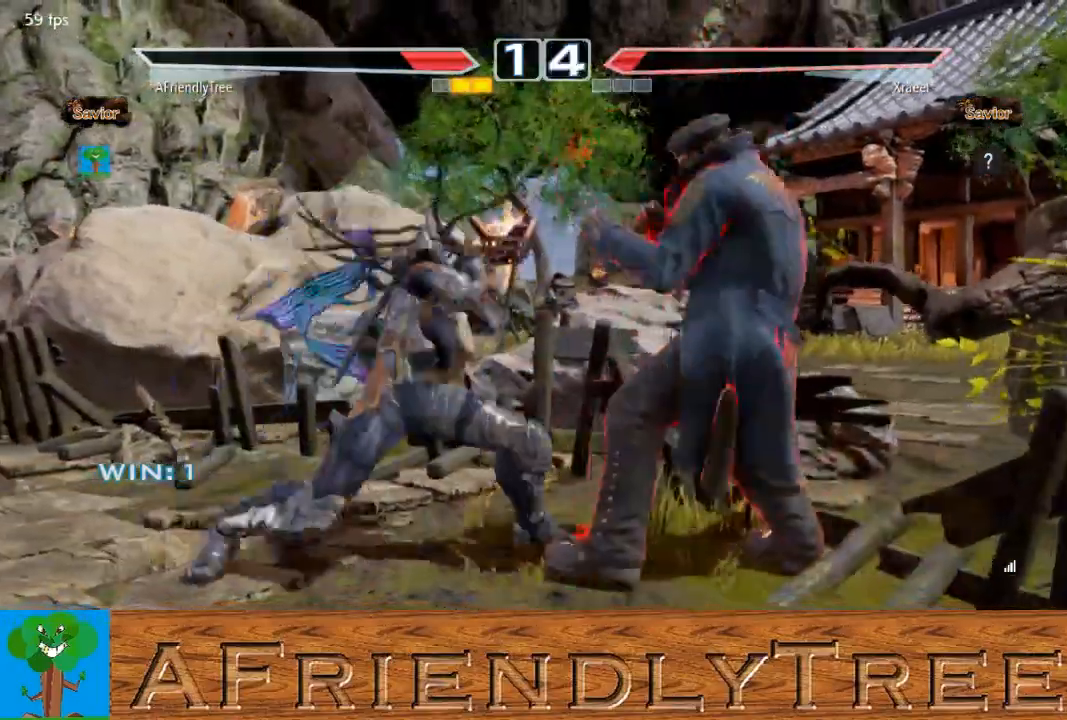
{"dt_ms": 500, "buttons": [], "left_stick": "center", "events": [[167, "left_stick", "center"], [267, "SQUARE", "up"], [367, "left_stick", "down"], [433, "left_stick", "center"]]}
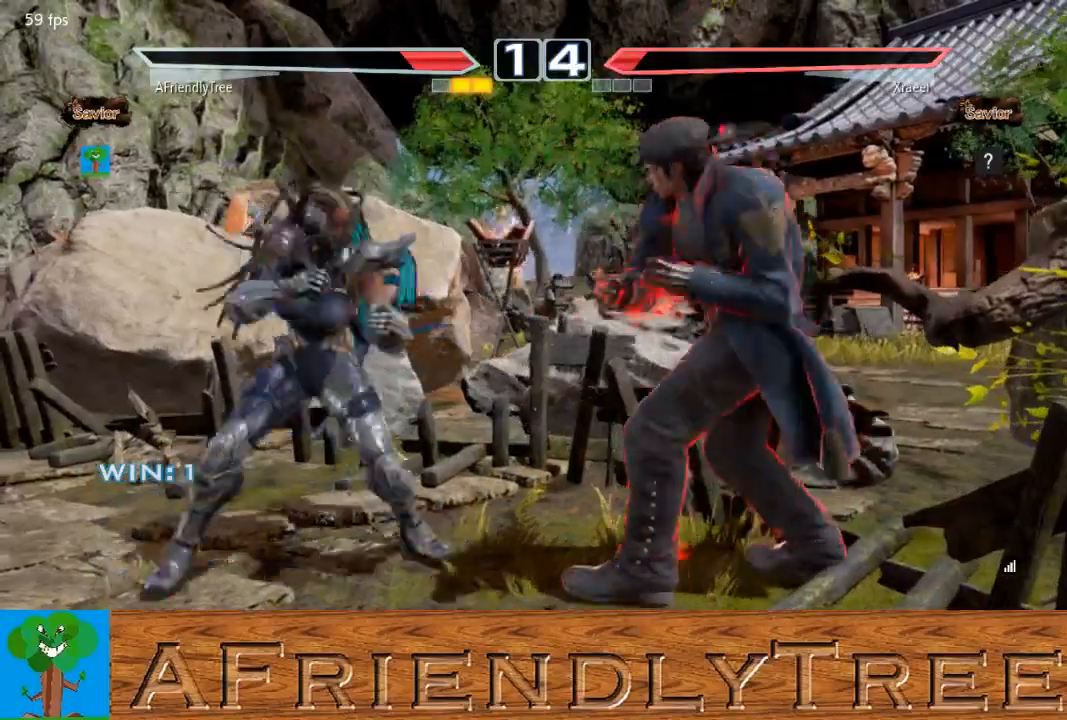
{"dt_ms": 500, "buttons": [], "left_stick": "center", "events": [[33, "left_stick", "down"], [333, "left_stick", "center"], [400, "CROSS", "down"], [500, "CROSS", "up"]]}
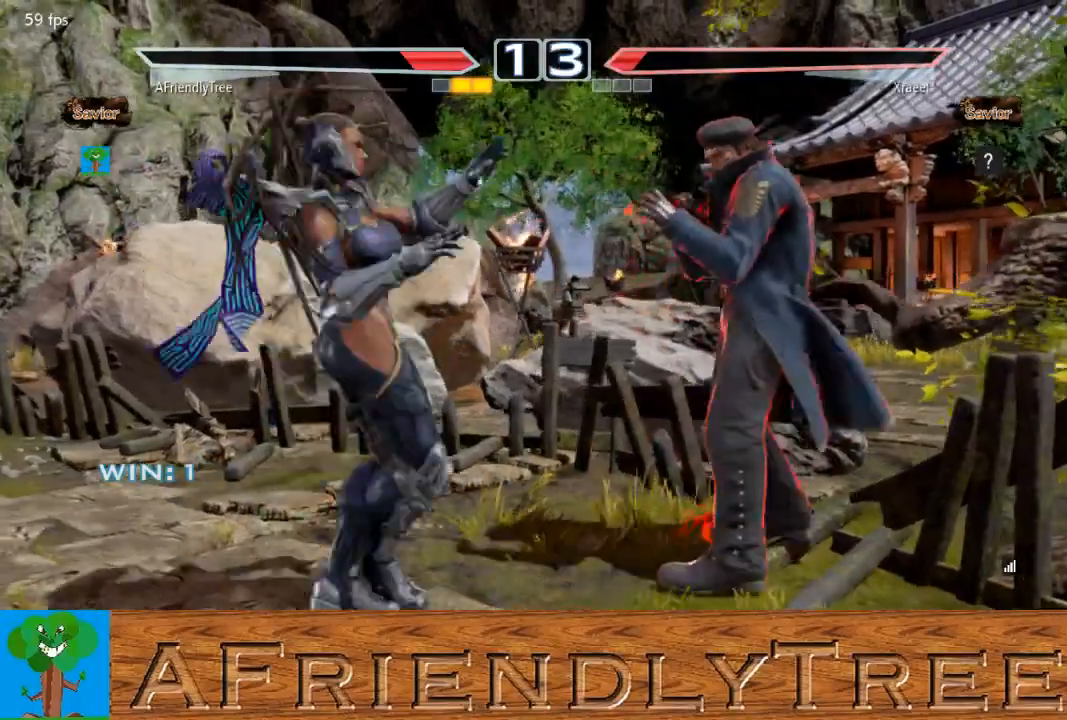
{"dt_ms": 500, "buttons": [], "left_stick": "center", "events": [[67, "CROSS", "down"], [200, "CROSS", "up"]]}
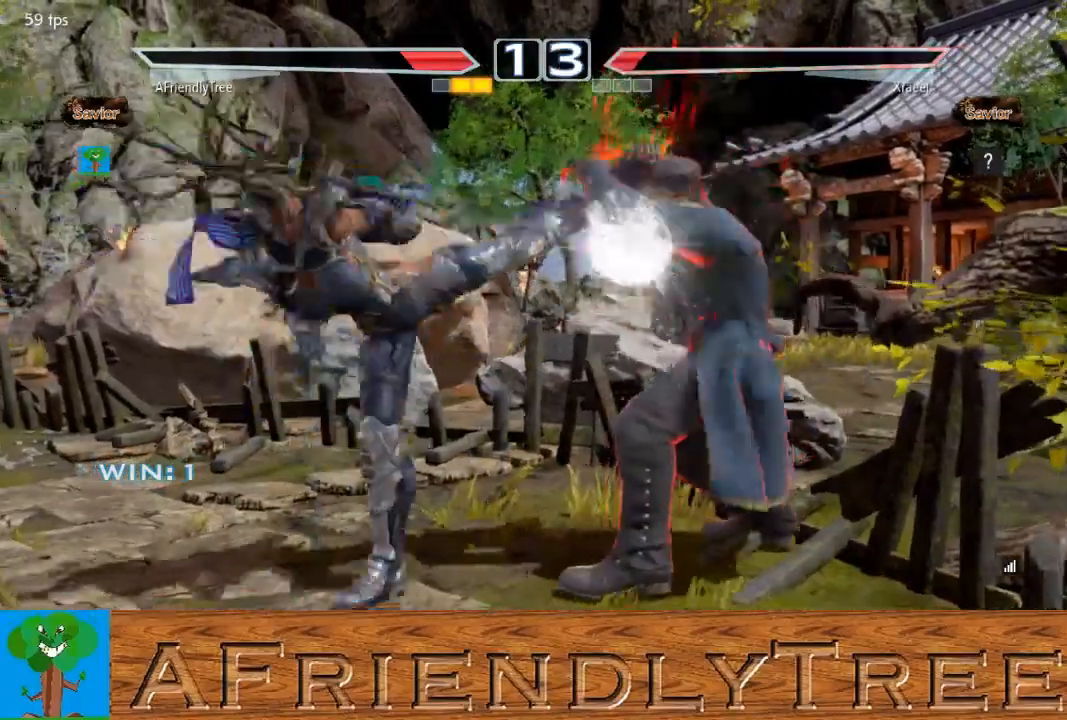
{"dt_ms": 500, "buttons": ["SQUARE"], "left_stick": "down-right", "events": [[367, "left_stick", "down-right"], [400, "SQUARE", "down"]]}
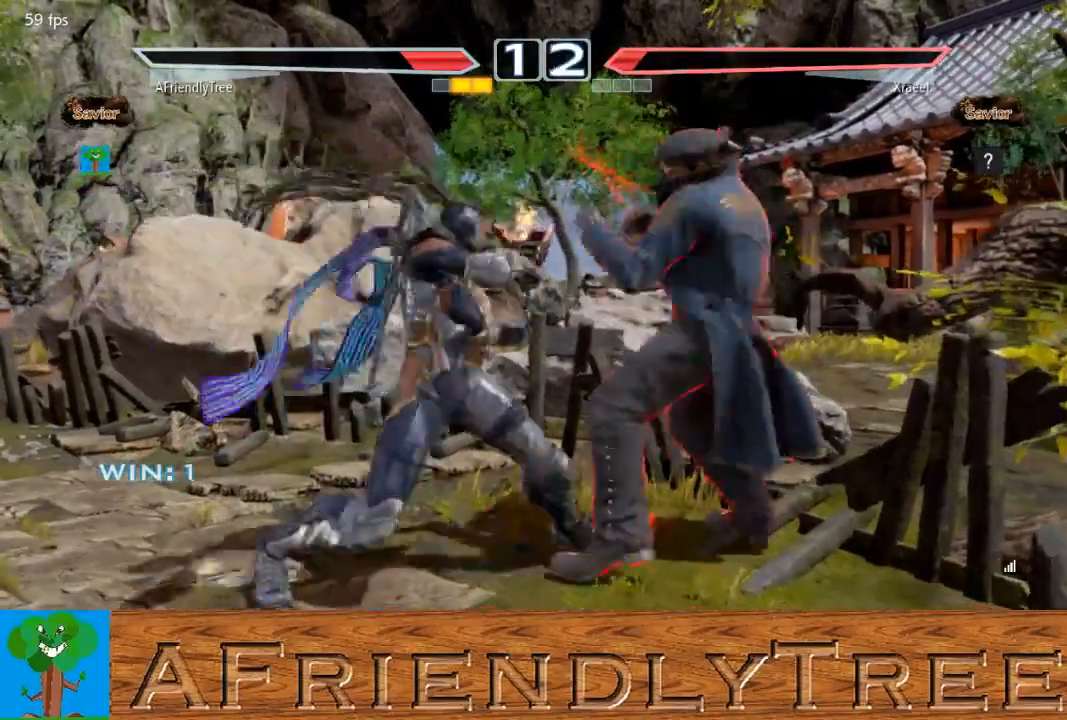
{"dt_ms": 1000, "buttons": [], "left_stick": "center"}